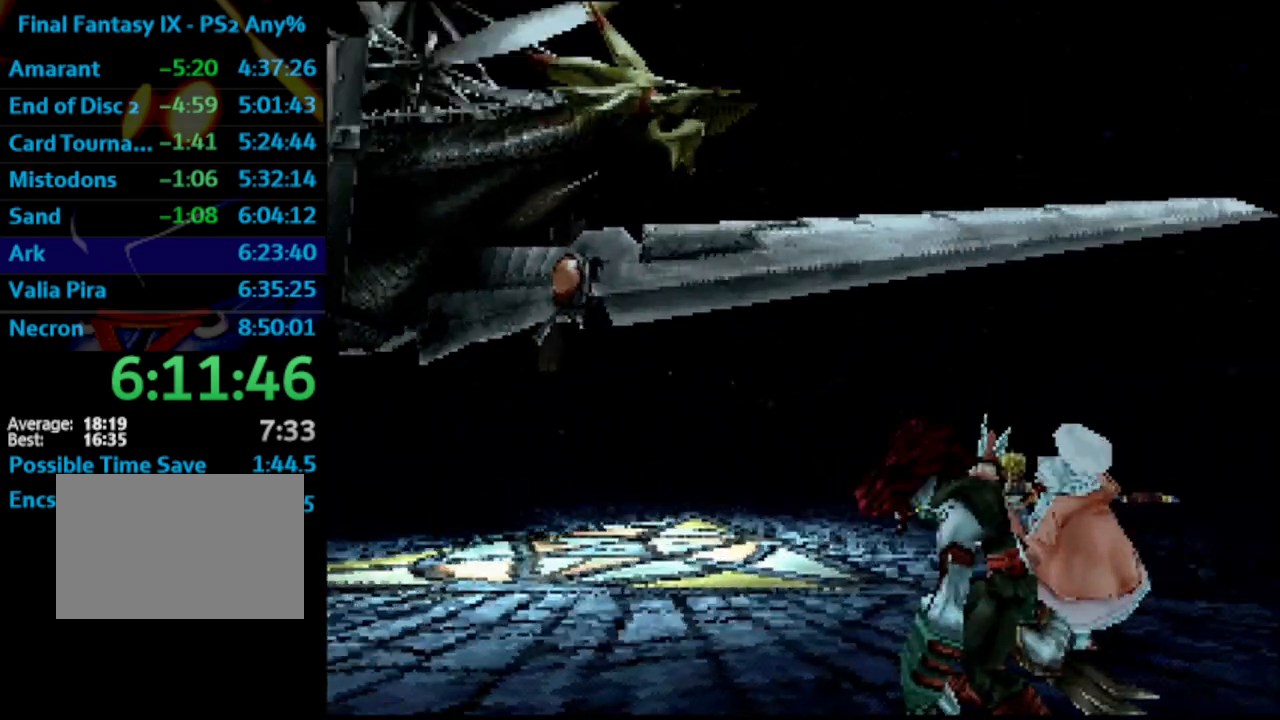
Gameplay with a controller (PlayStation layout); each line is a JSON object with the inputs held at the frame after it. "events" lists button and stick changes between this image and that frame as [ms after this image, input, new state], when the widget could be followed in between. Not read: L3 R3.
{"buttons": ["L1", "R1"], "left_stick": "center", "right_stick": "center", "events": [[483, "L1", "down"], [500, "R1", "down"]]}
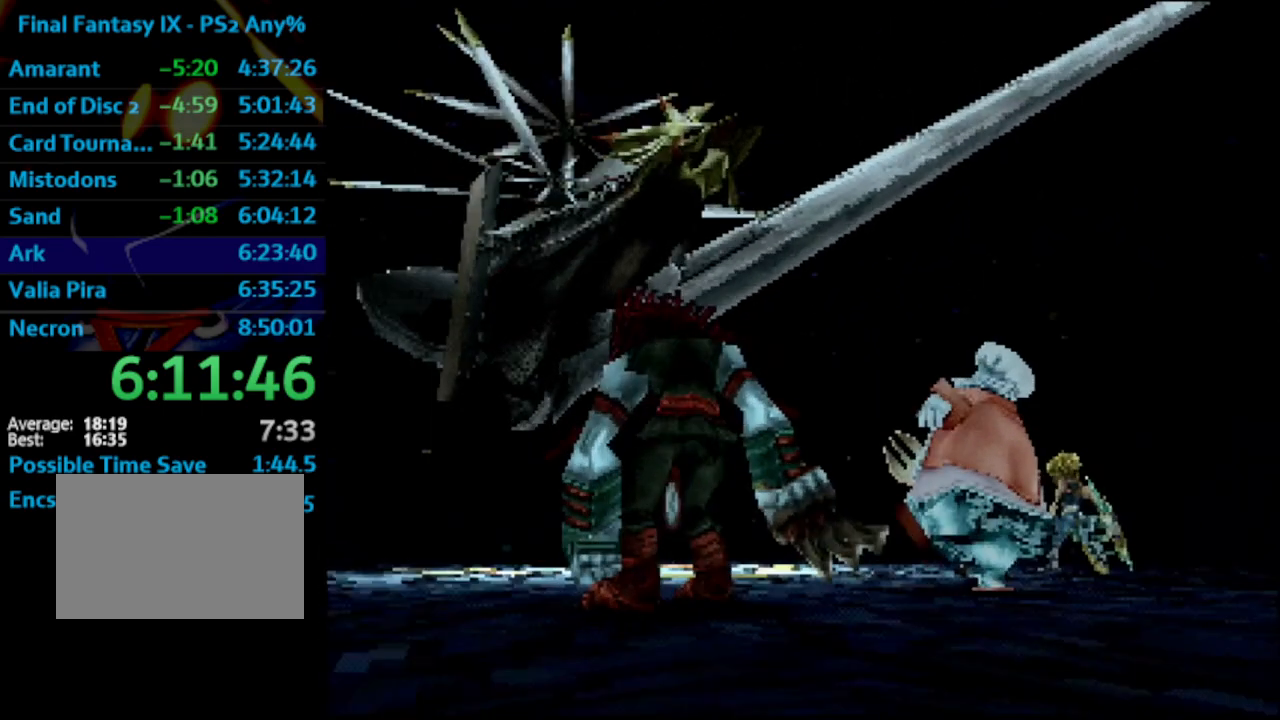
{"buttons": ["L1", "R1"], "left_stick": "center", "right_stick": "center", "events": []}
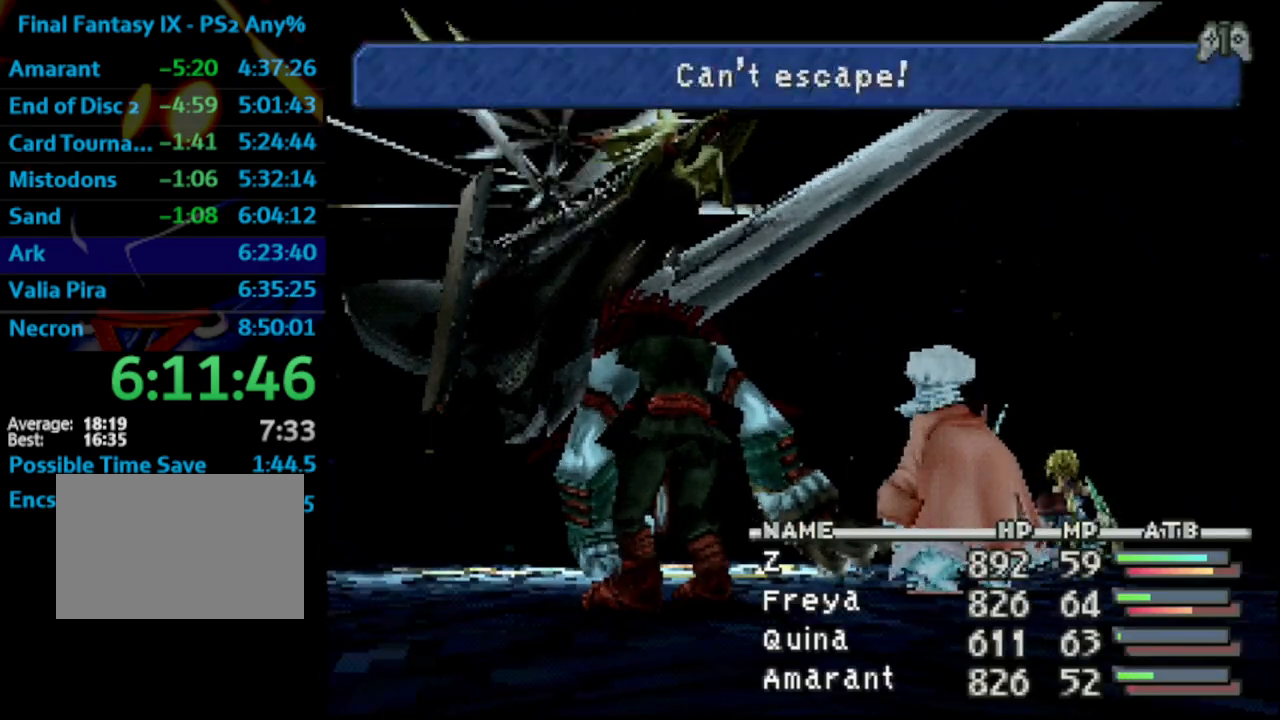
{"buttons": ["L1", "R1"], "left_stick": "center", "right_stick": "center", "events": []}
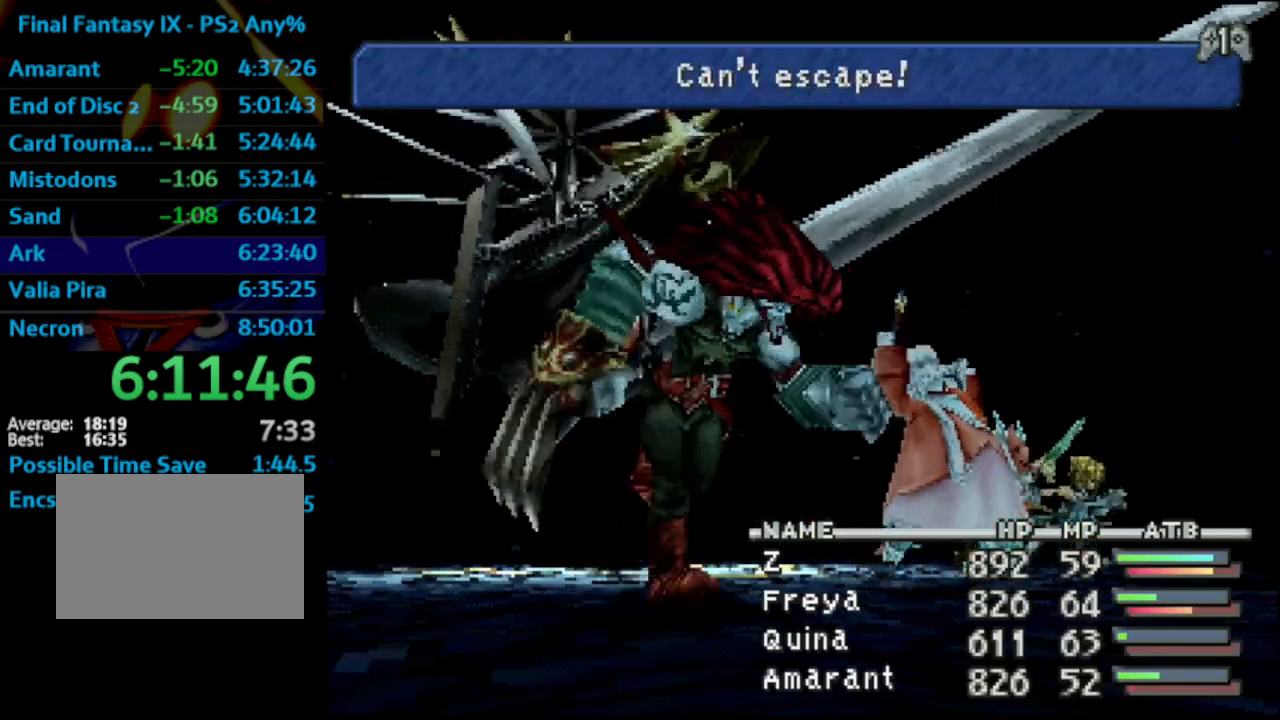
{"buttons": ["L1", "R1"], "left_stick": "center", "right_stick": "center", "events": []}
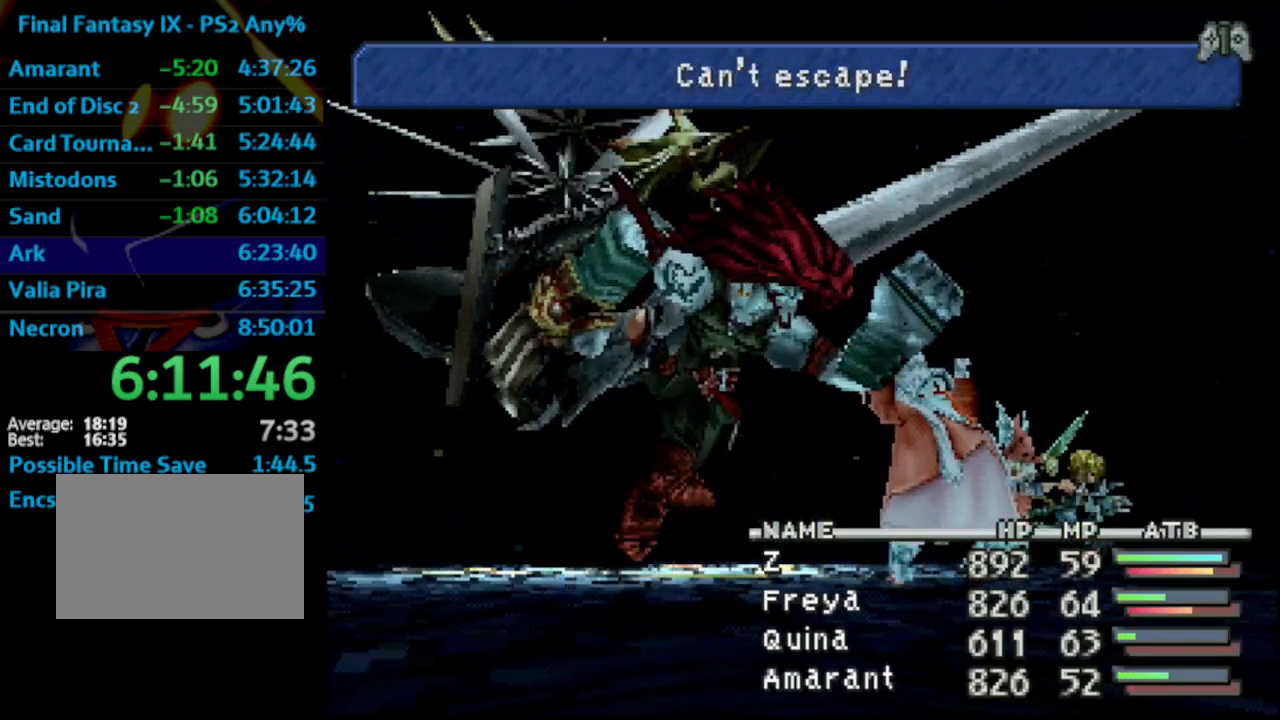
{"buttons": ["CROSS", "L1", "R1"], "left_stick": "center", "right_stick": "center", "events": [[350, "CROSS", "down"], [450, "CROSS", "up"], [467, "CROSS", "down"]]}
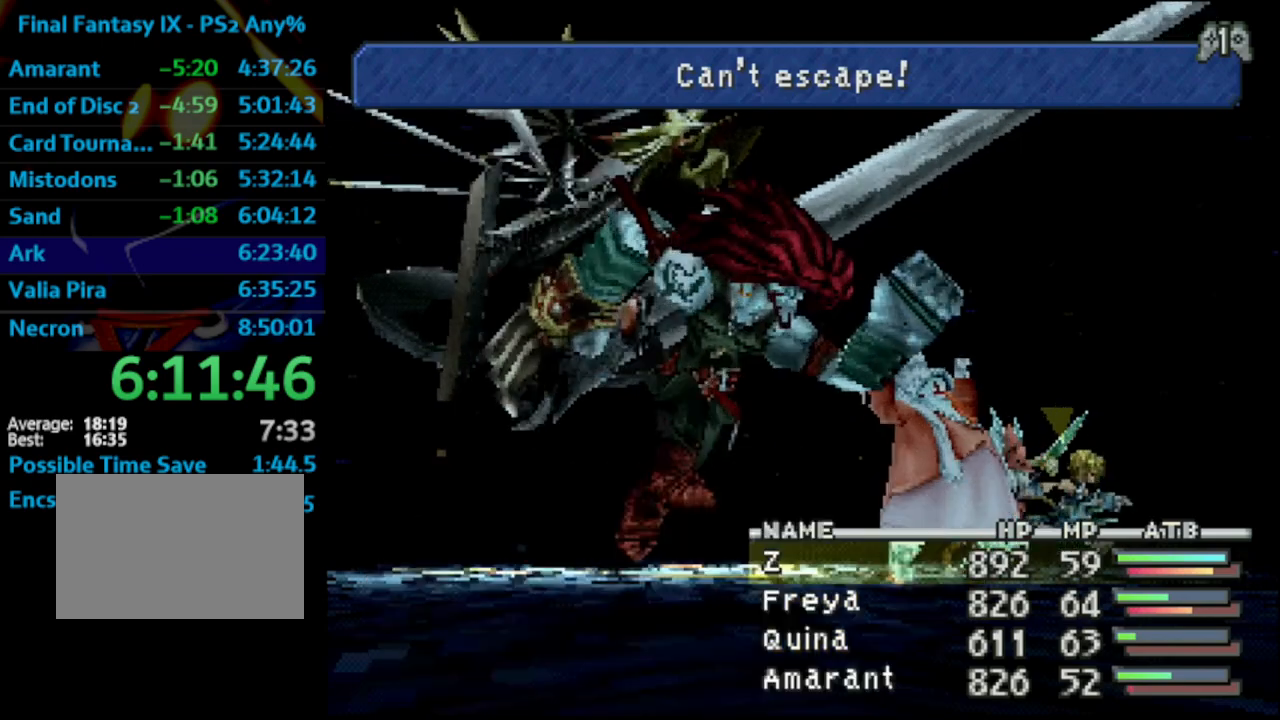
{"buttons": ["L1", "R1"], "left_stick": "center", "right_stick": "center", "events": [[300, "CROSS", "up"]]}
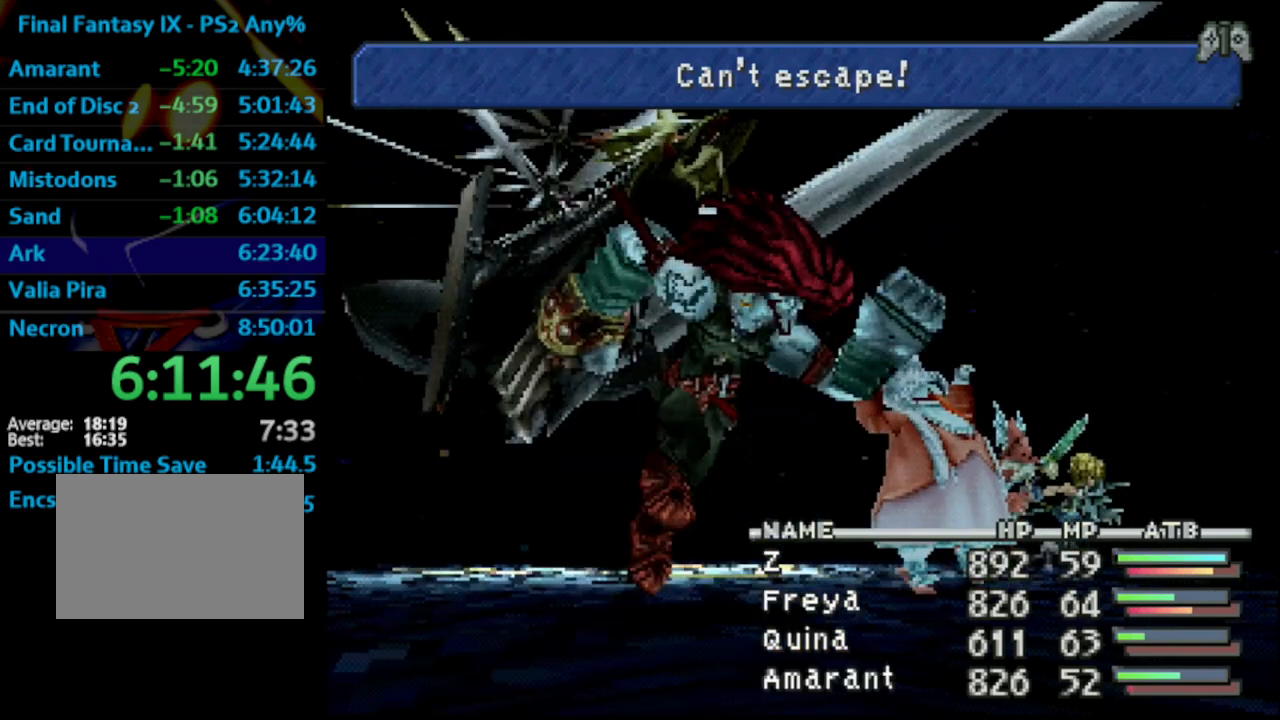
{"buttons": [], "left_stick": "center", "right_stick": "center", "events": [[83, "L1", "up"], [100, "R1", "up"]]}